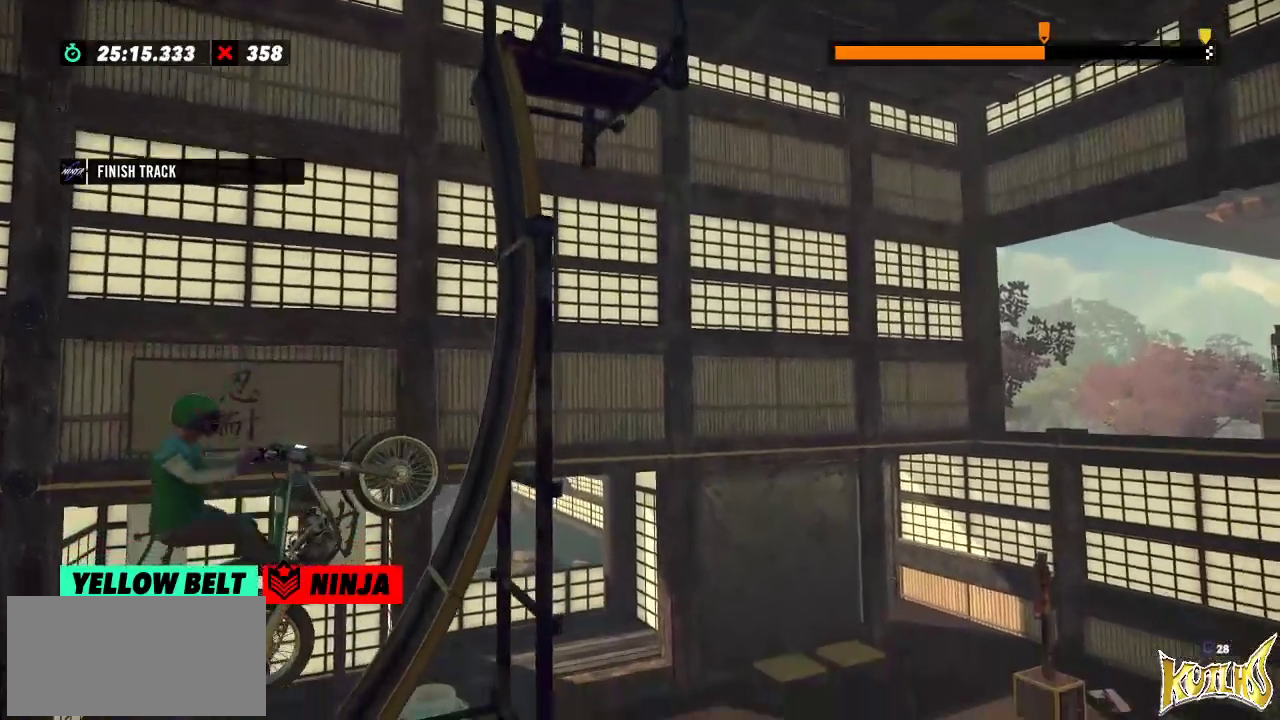
Gameplay with a controller (Xbox layout); each line is a JSON object with the inputs held at the frame after it. "events" lists button and stick changes between this image and that frame as [ms after this image, input, new state], when the widget could be followed in between. Not read: A B DPAD_DOWN DPAD_LEFT DPAD_RIGHT DPAD_UP L1 L3 R1 R2 R3 SELECT START X Y right_stick.
{"buttons": [], "left_stick": "right", "events": [[133, "L2", "up"]]}
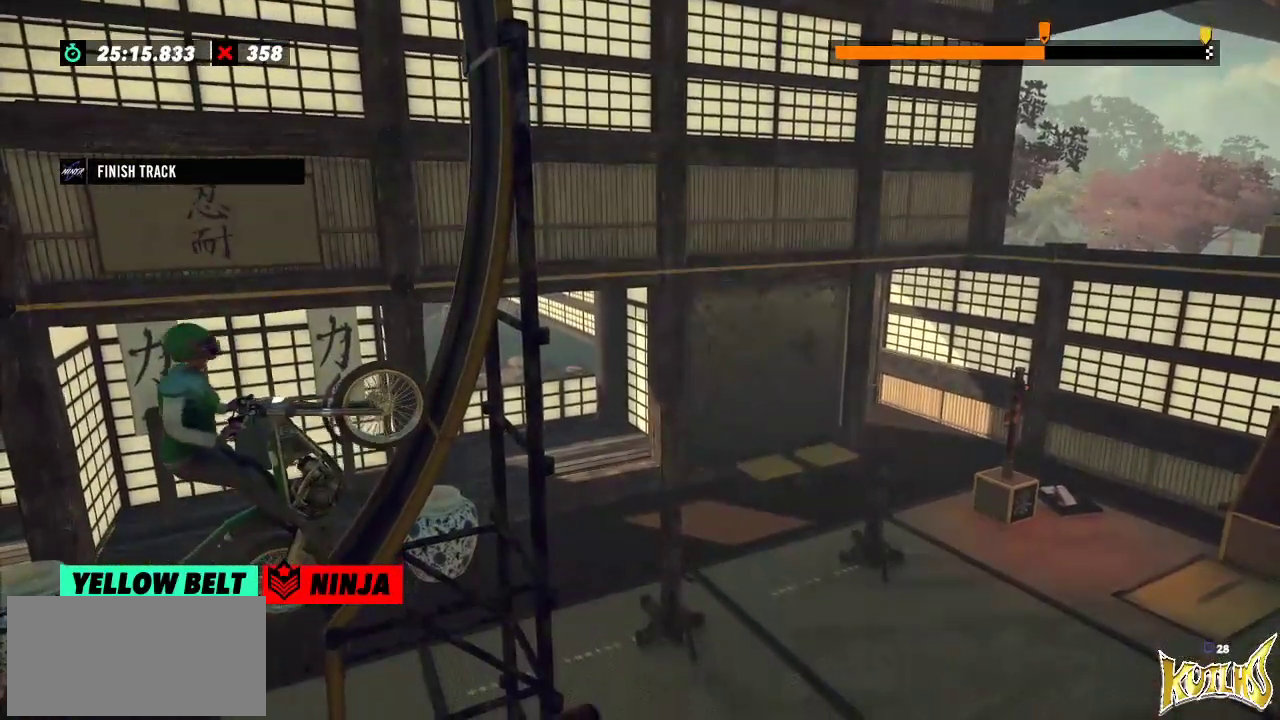
{"buttons": [], "left_stick": "right", "events": []}
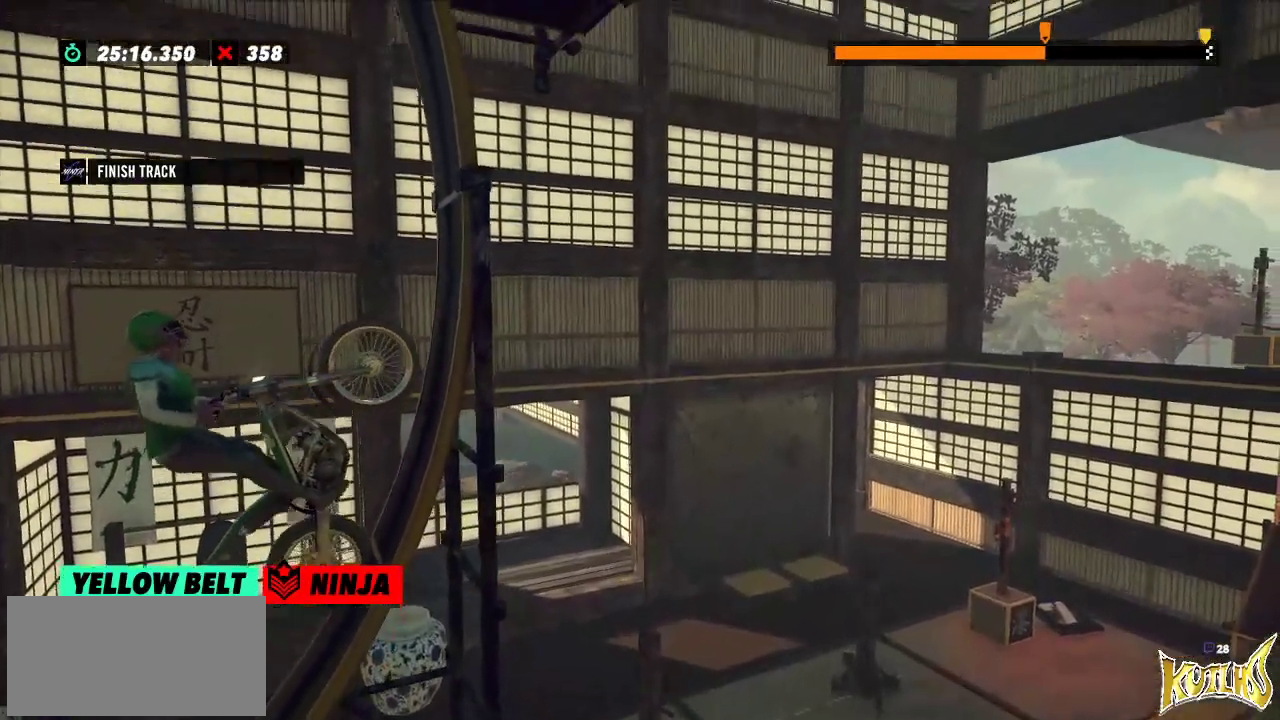
{"buttons": ["L2"], "left_stick": "right"}
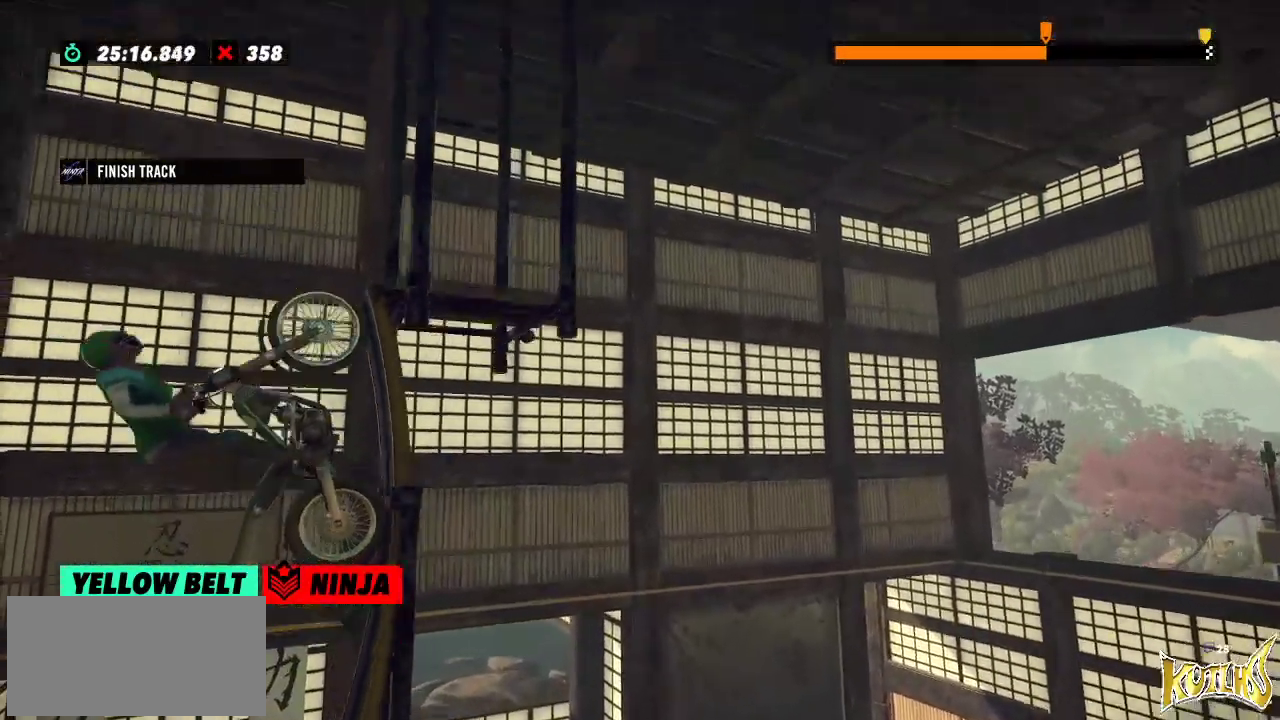
{"buttons": ["L2"], "left_stick": "right", "events": [[450, "L2", "up"], [467, "L2", "down"]]}
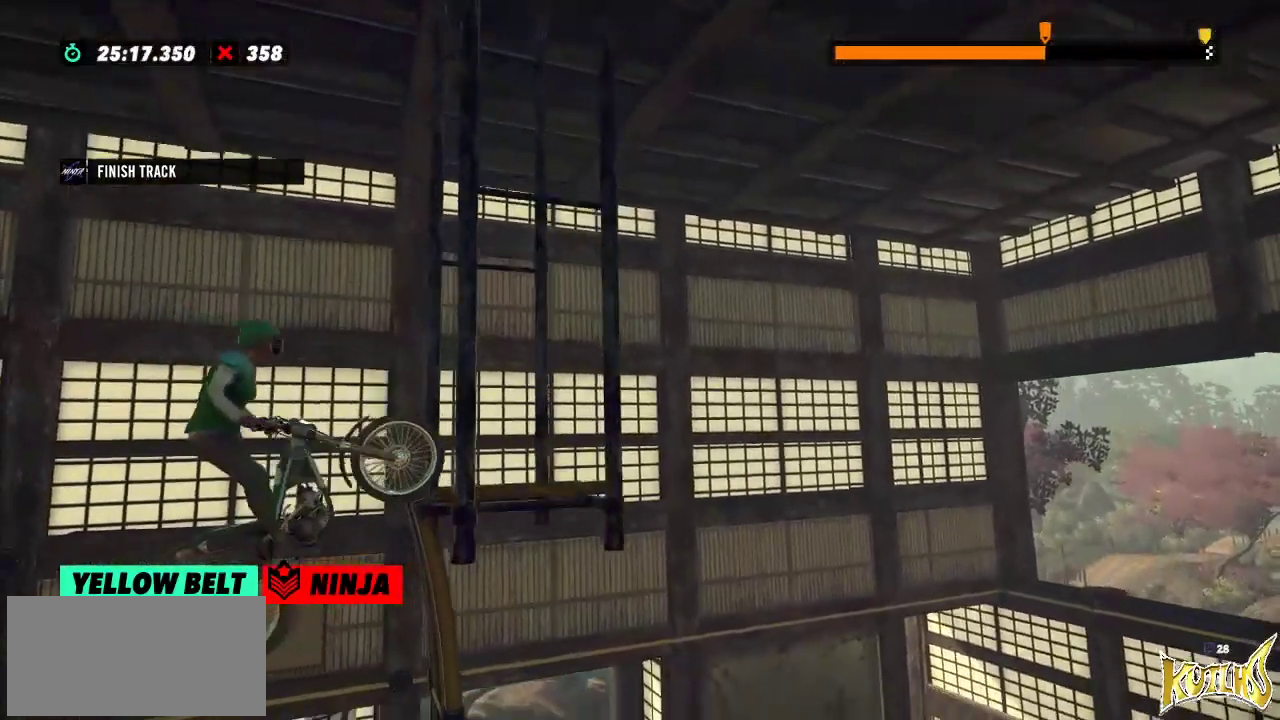
{"buttons": [], "left_stick": "right", "events": [[66, "L2", "up"], [133, "L2", "down"], [166, "L2", "up"], [216, "L2", "down"], [250, "L2", "up"], [300, "L2", "down"], [367, "L2", "up"]]}
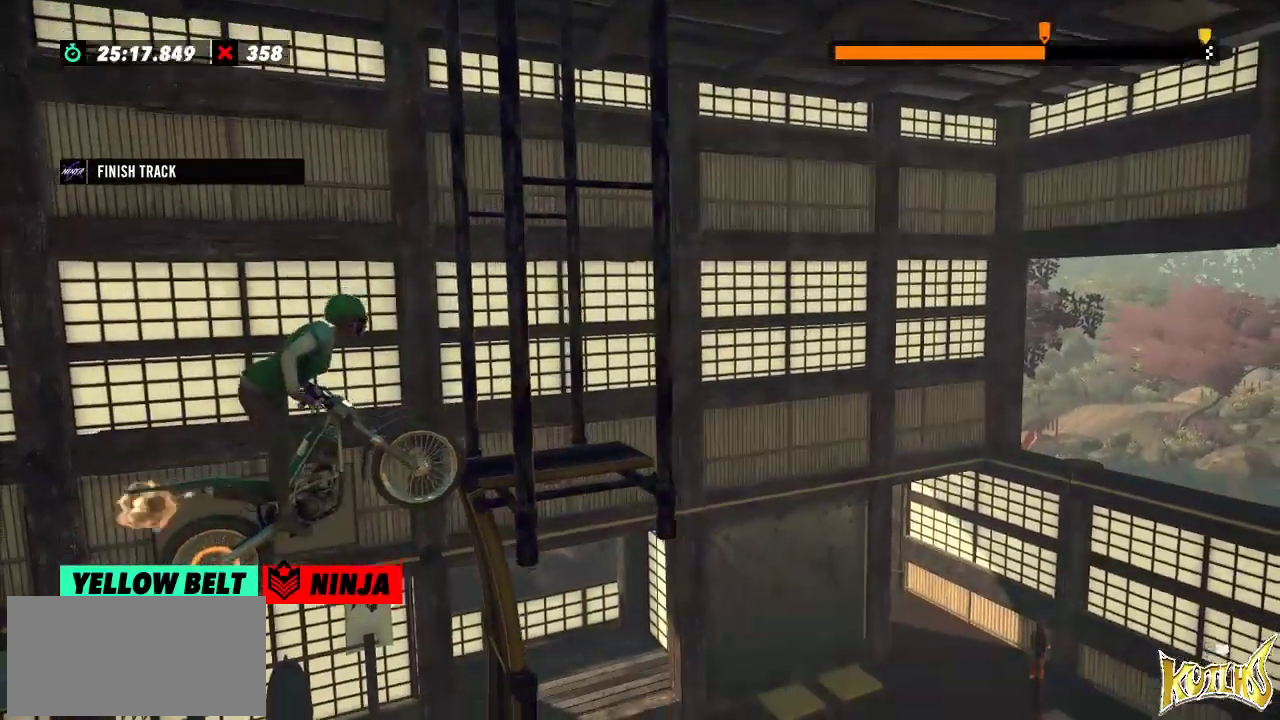
{"buttons": [], "left_stick": "center", "events": [[100, "left_stick", "center"]]}
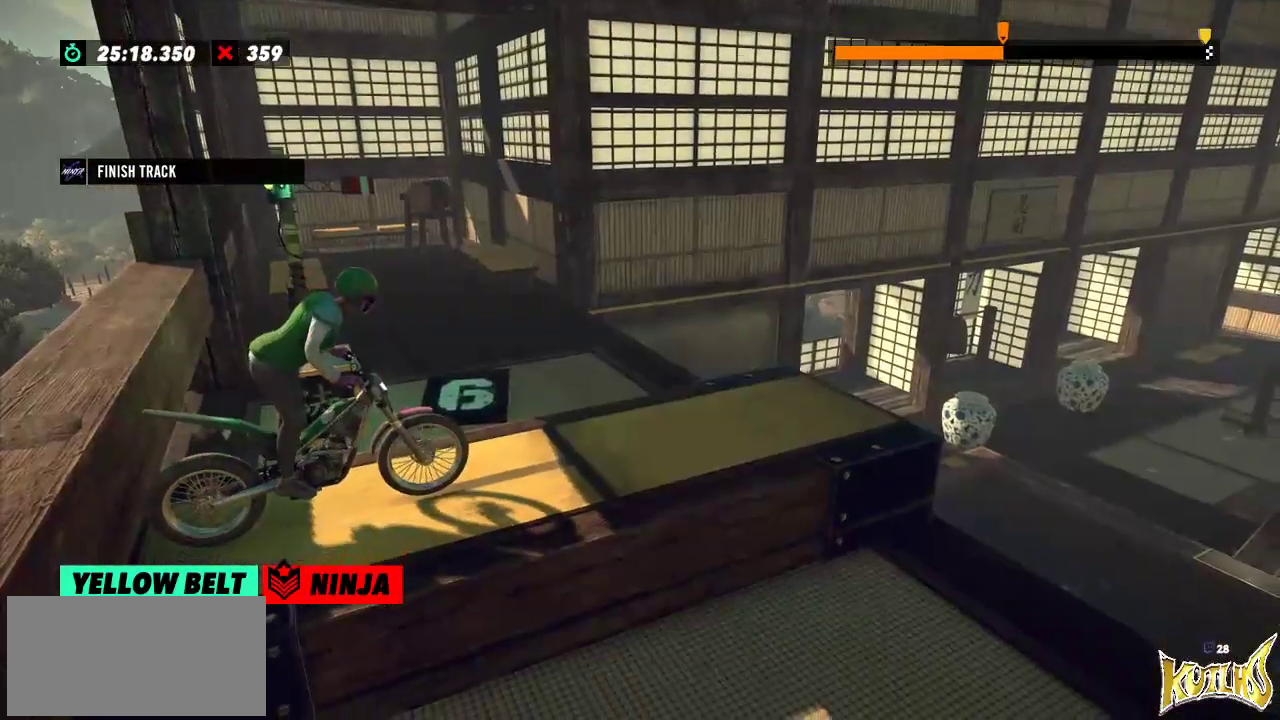
{"buttons": [], "left_stick": "center", "events": []}
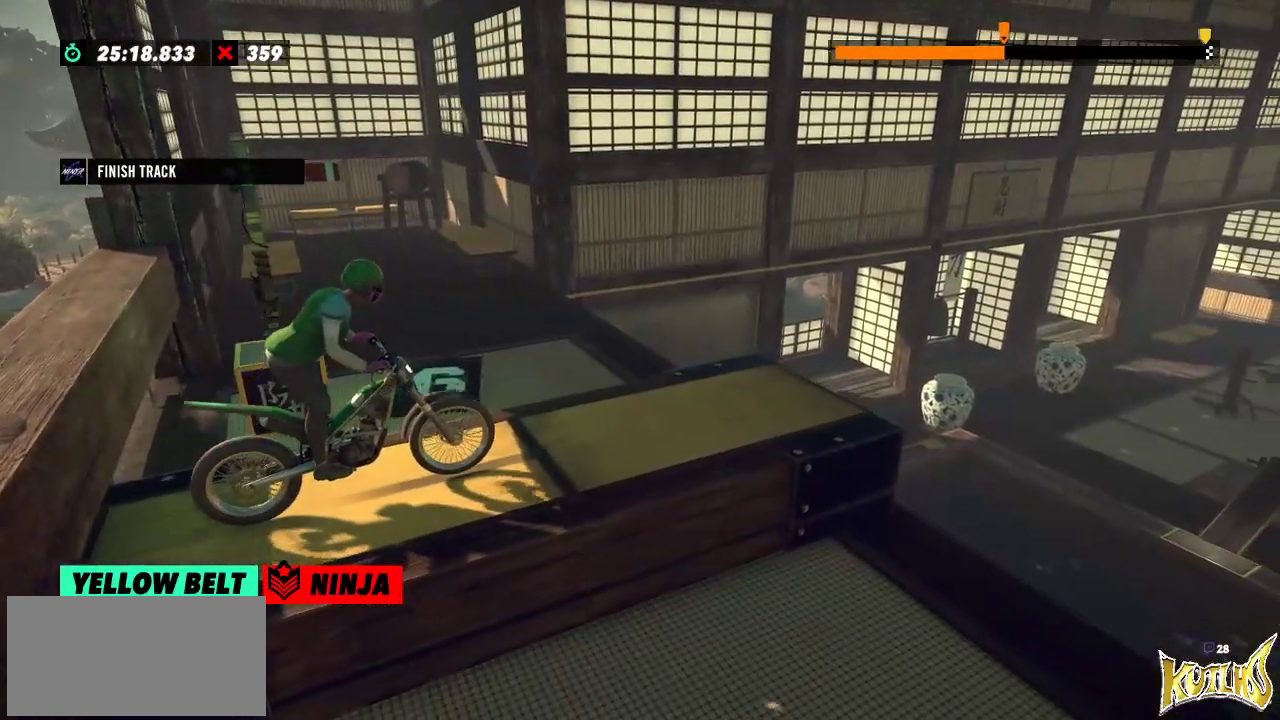
{"buttons": [], "left_stick": "center", "events": []}
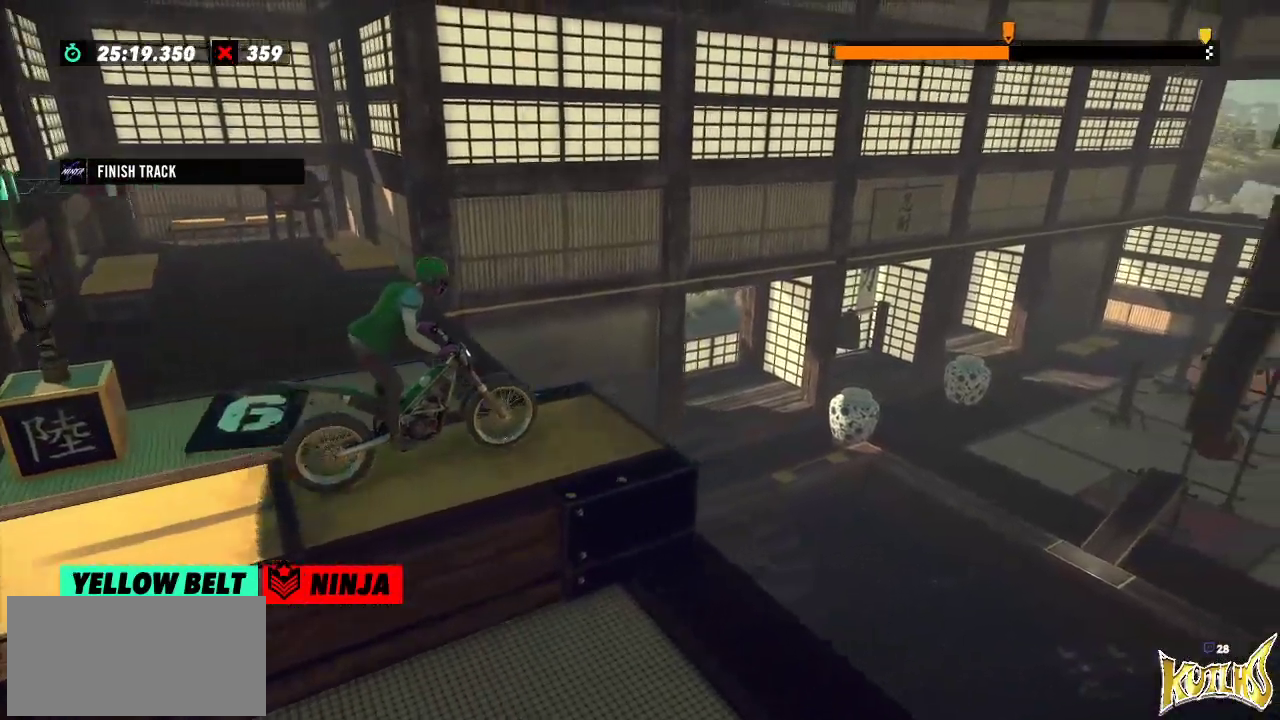
{"buttons": [], "left_stick": "center", "events": []}
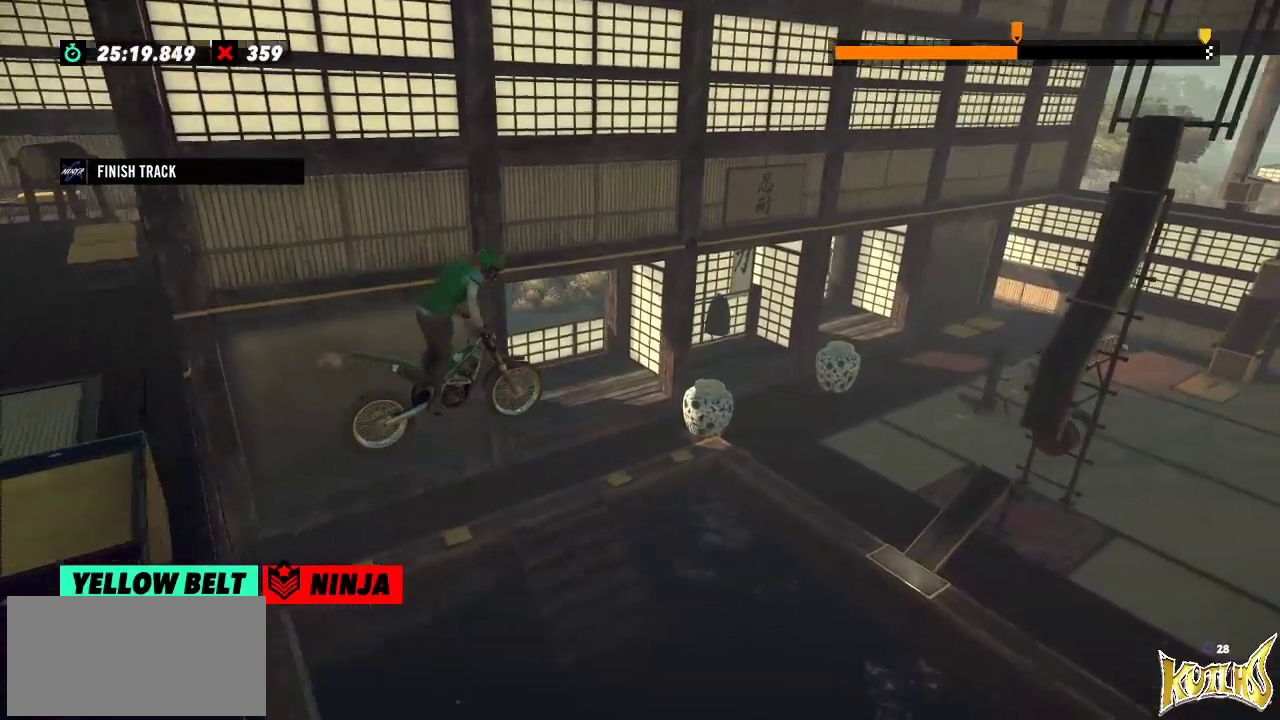
{"buttons": [], "left_stick": "left", "events": [[467, "left_stick", "left"]]}
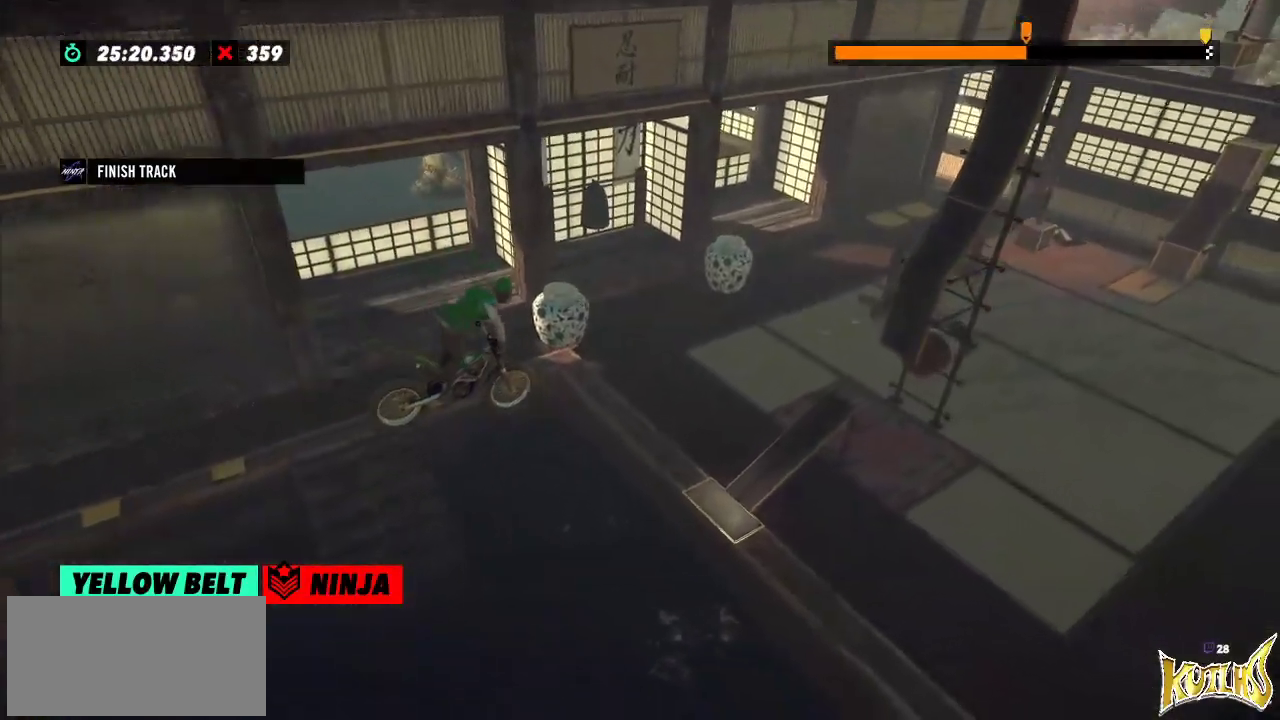
{"buttons": ["L2"], "left_stick": "left", "events": [[117, "left_stick", "center"], [267, "left_stick", "left"], [384, "L2", "down"]]}
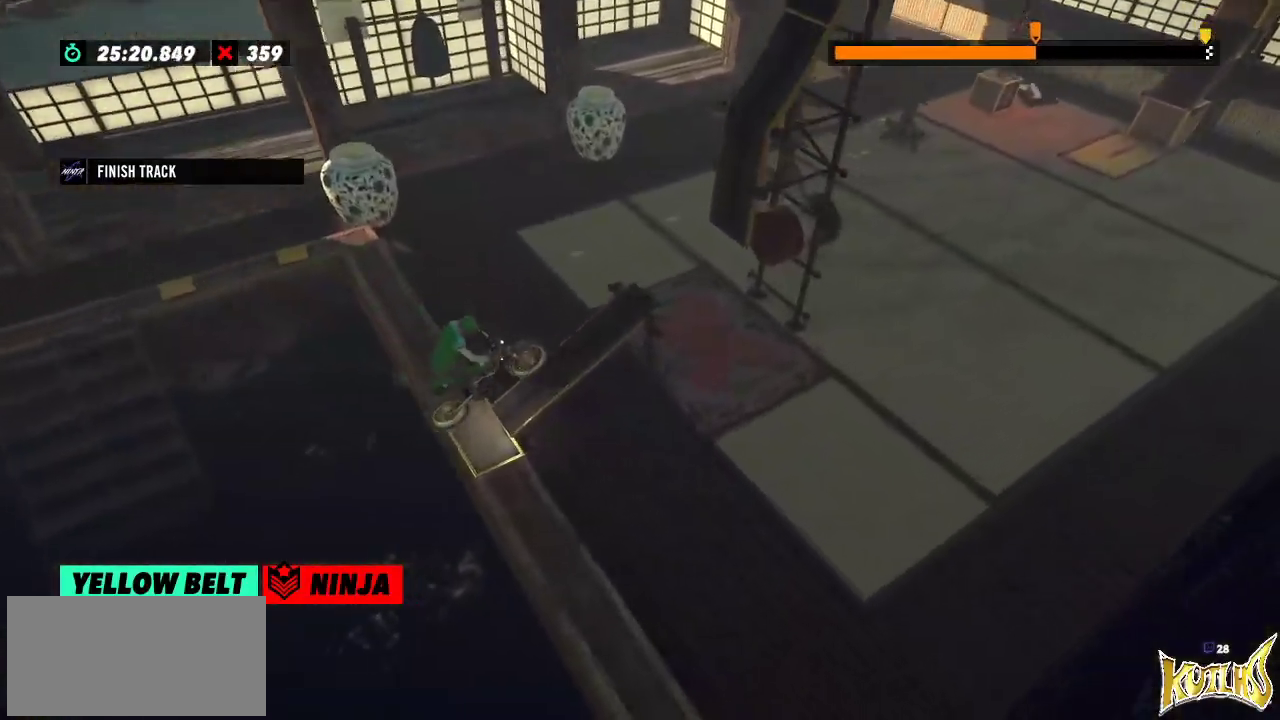
{"buttons": [], "left_stick": "center", "events": [[234, "left_stick", "center"], [250, "L2", "up"]]}
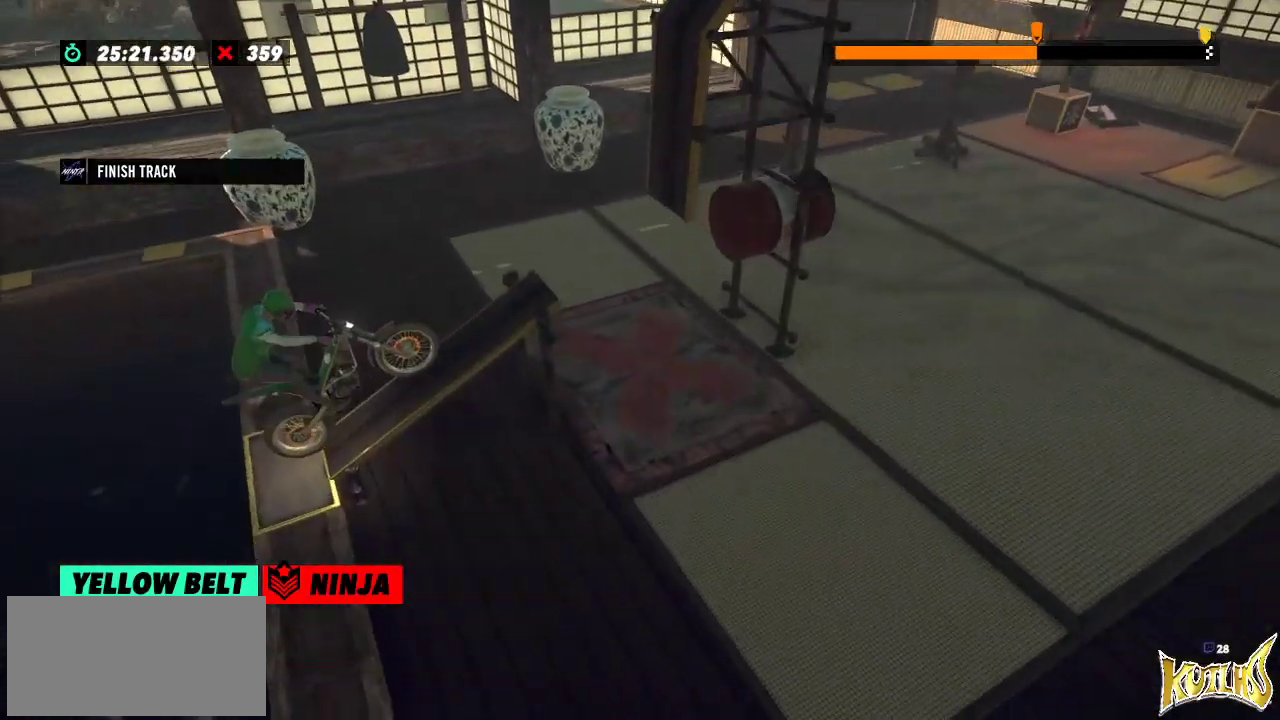
{"buttons": [], "left_stick": "center", "events": []}
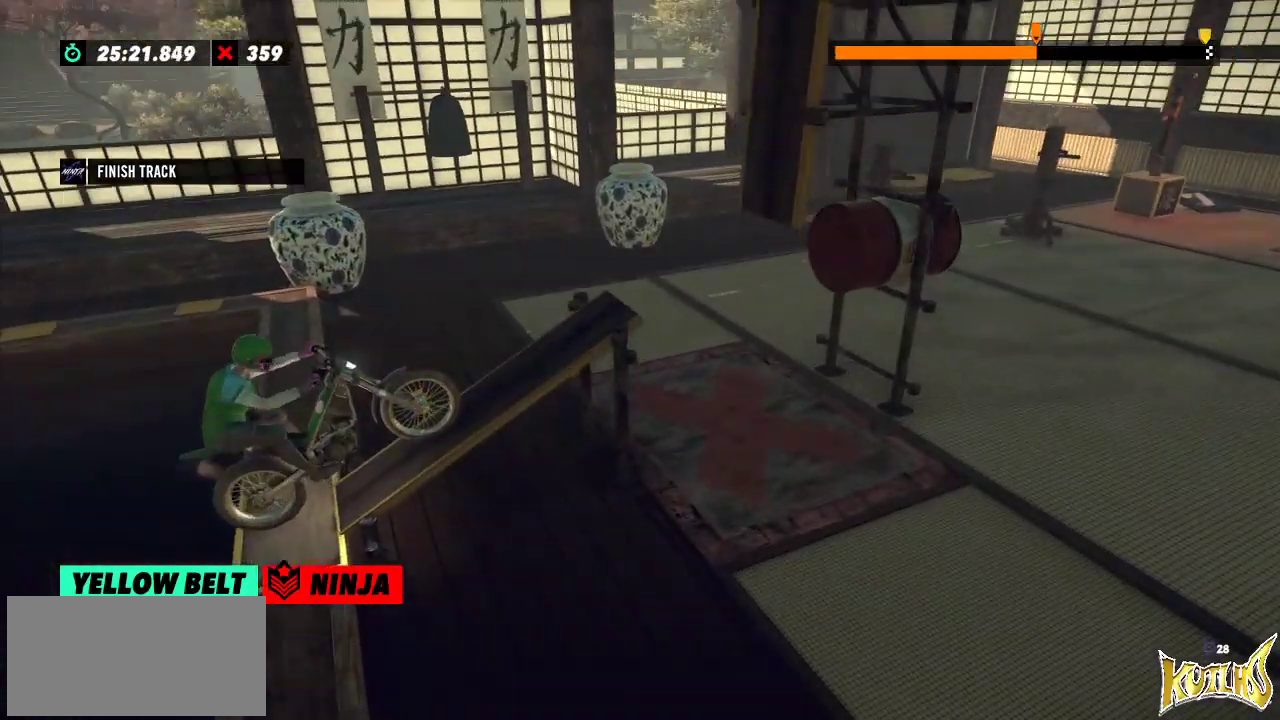
{"buttons": [], "left_stick": "center", "events": []}
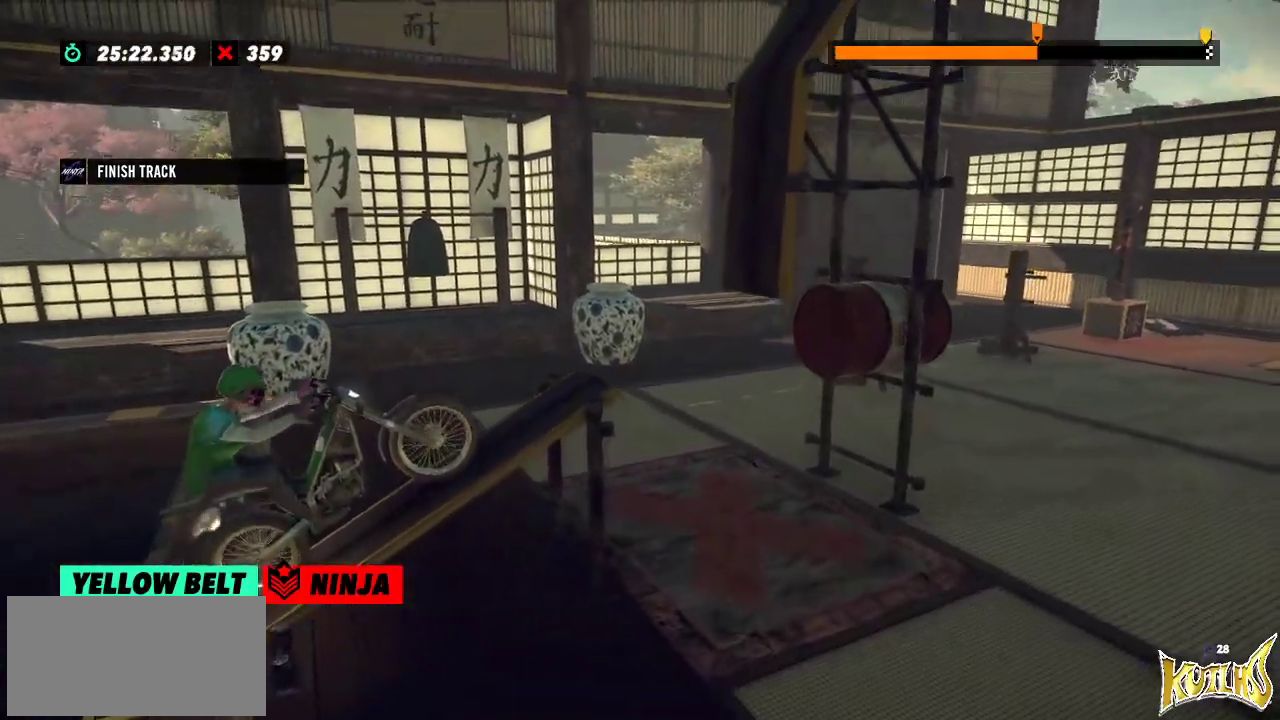
{"buttons": [], "left_stick": "left", "events": [[117, "left_stick", "left"], [317, "left_stick", "right"], [451, "left_stick", "left"]]}
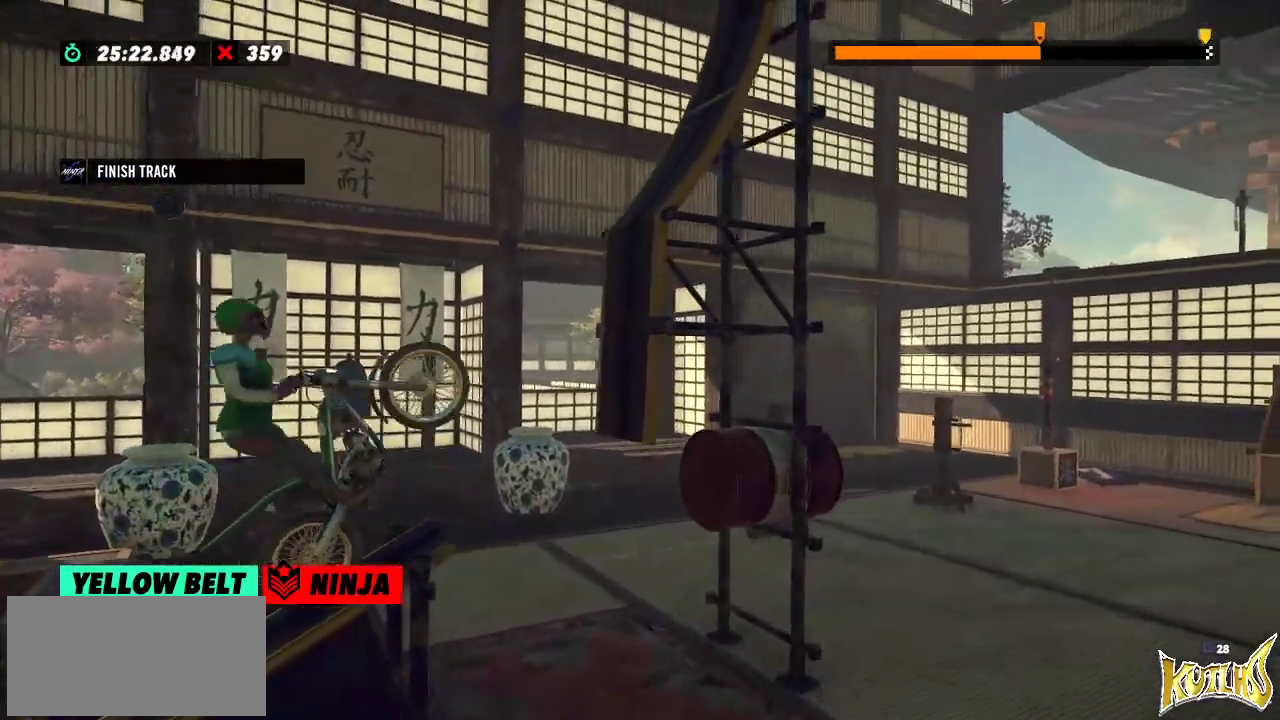
{"buttons": [], "left_stick": "right", "events": [[167, "left_stick", "right"]]}
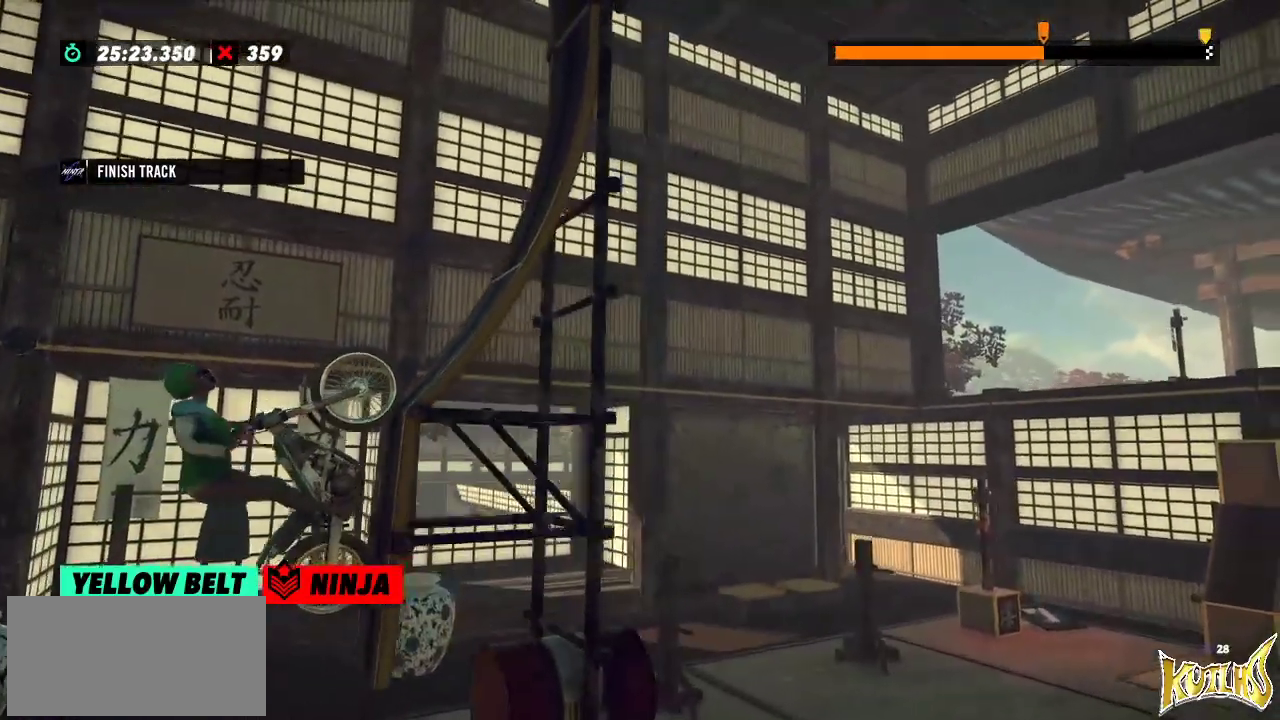
{"buttons": [], "left_stick": "left", "events": [[483, "left_stick", "left"]]}
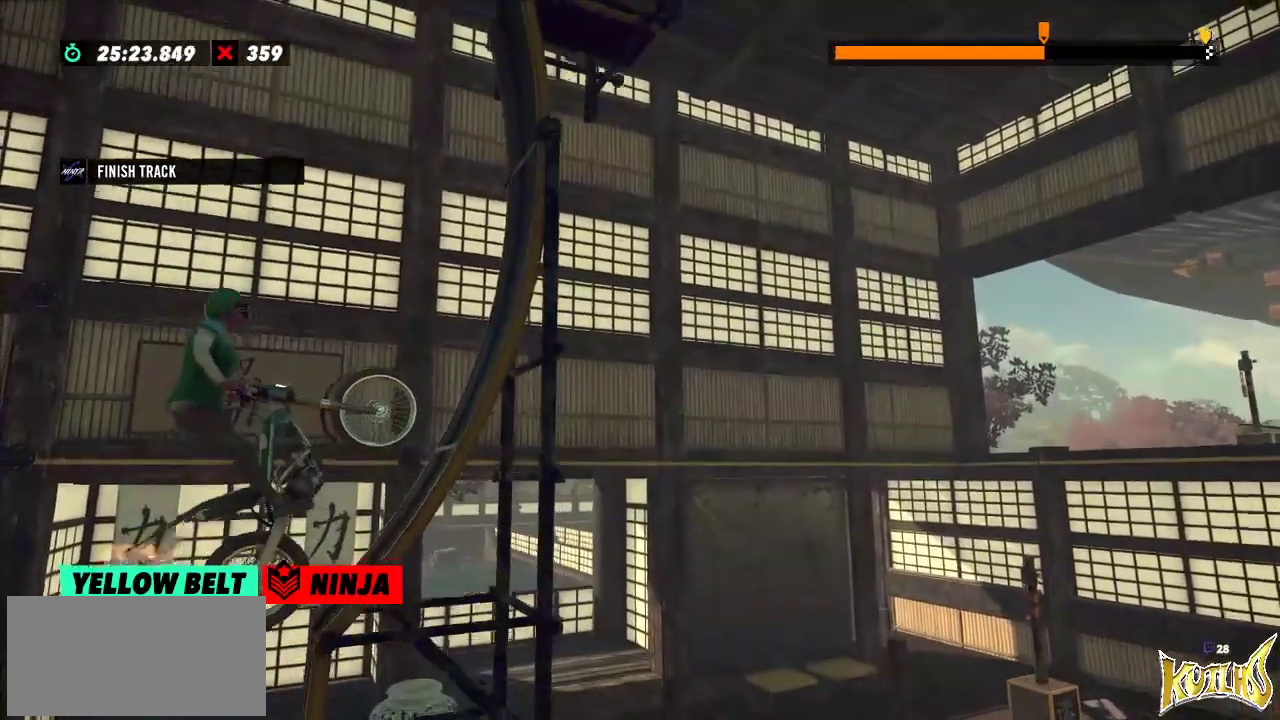
{"buttons": [], "left_stick": "right", "events": [[467, "left_stick", "right"]]}
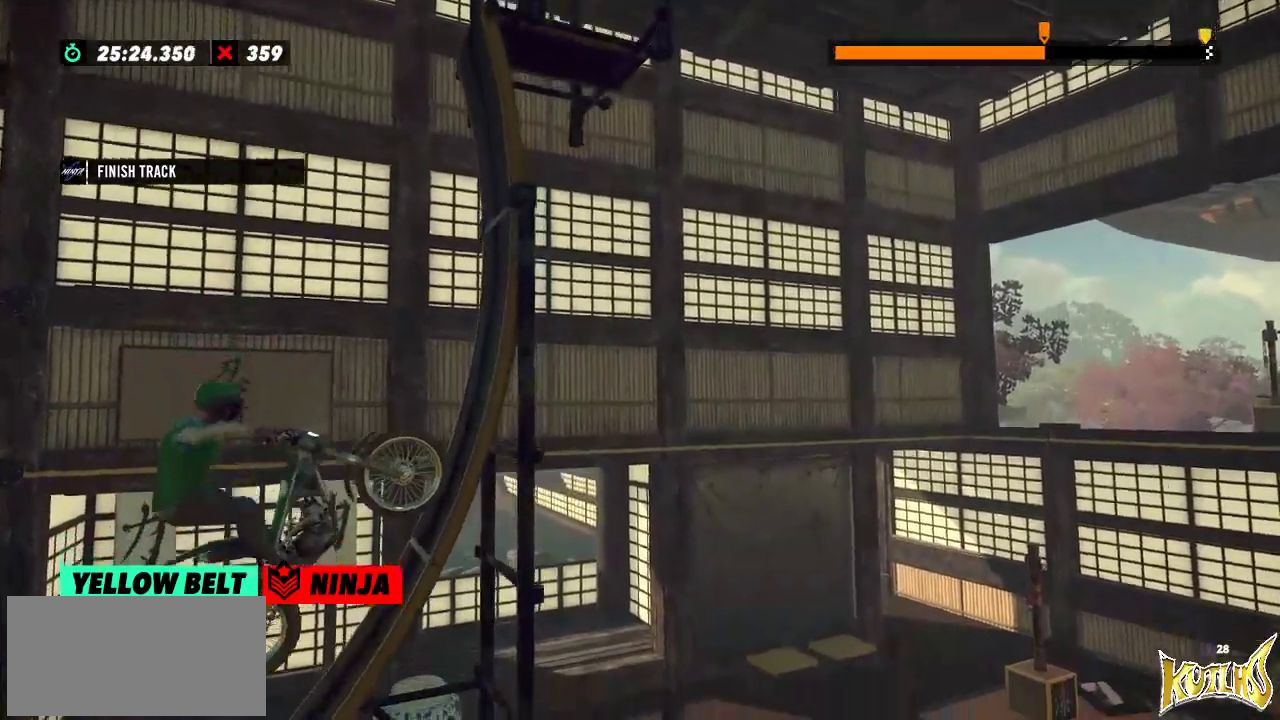
{"buttons": [], "left_stick": "right", "events": []}